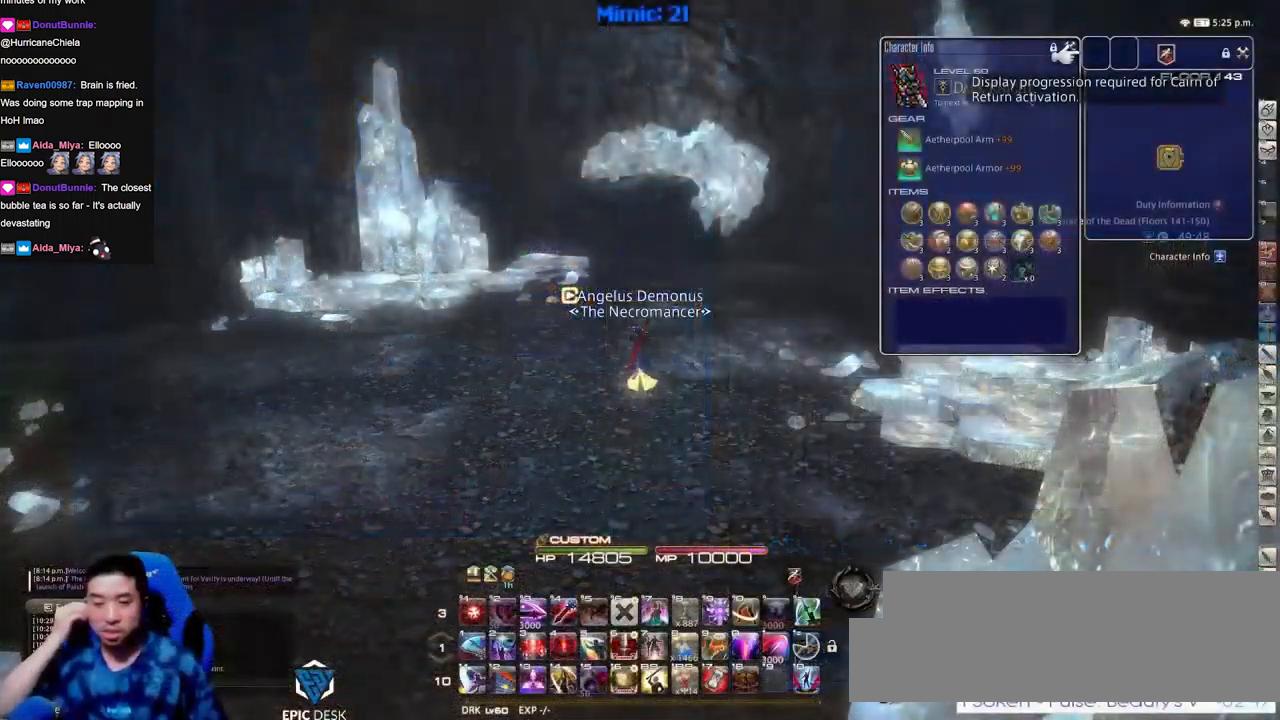
Gameplay with keyboard; each line is a JSON object with the keys held at the frame after it. "events" lists presses ("down") and releases ("up") of ".", "/", "0", "1", "2", "3", "4", "5", "6", "7", "8", "9", "a", "alt_l", "alt_r", "b", "backslash", "backspace", "c", "caps_lock", "comma", "ctrl_l", "ctrl_r", "d", "down", "e", "equals", "escape", "f", "f1", "f10", "f11", "f12", "f2", "f3", "f4", "f5", "f6", "f7", "f8", "f9", "g", "h", "i", "j", "k", "l", "lbracket", "left", "m", "minus", "n", "o", "p", "q", "quote", "r", "rbracket", "return", "right", "s", "semicolon", "shift_l", "shift_r", "space", "super", "t", "tab", "tilde", "u", "up", "v", "w", "x", "y" and "z" between this image and that frame as [ms after this image, input, new state], when the widget could be followed in between. No other keys are recorded. Mouse input is not recorded.
{"keys": [], "events": []}
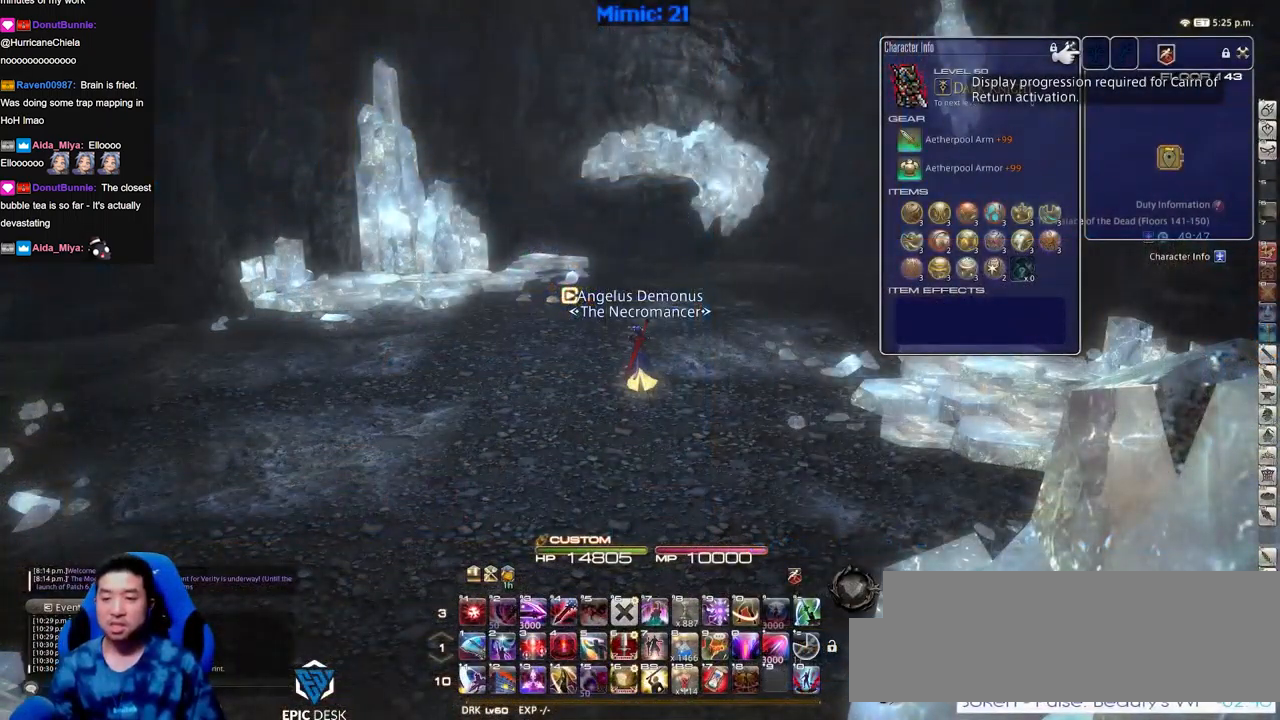
{"keys": ["w"], "events": [[50, "w", "down"], [367, "w", "up"], [417, "w", "down"]]}
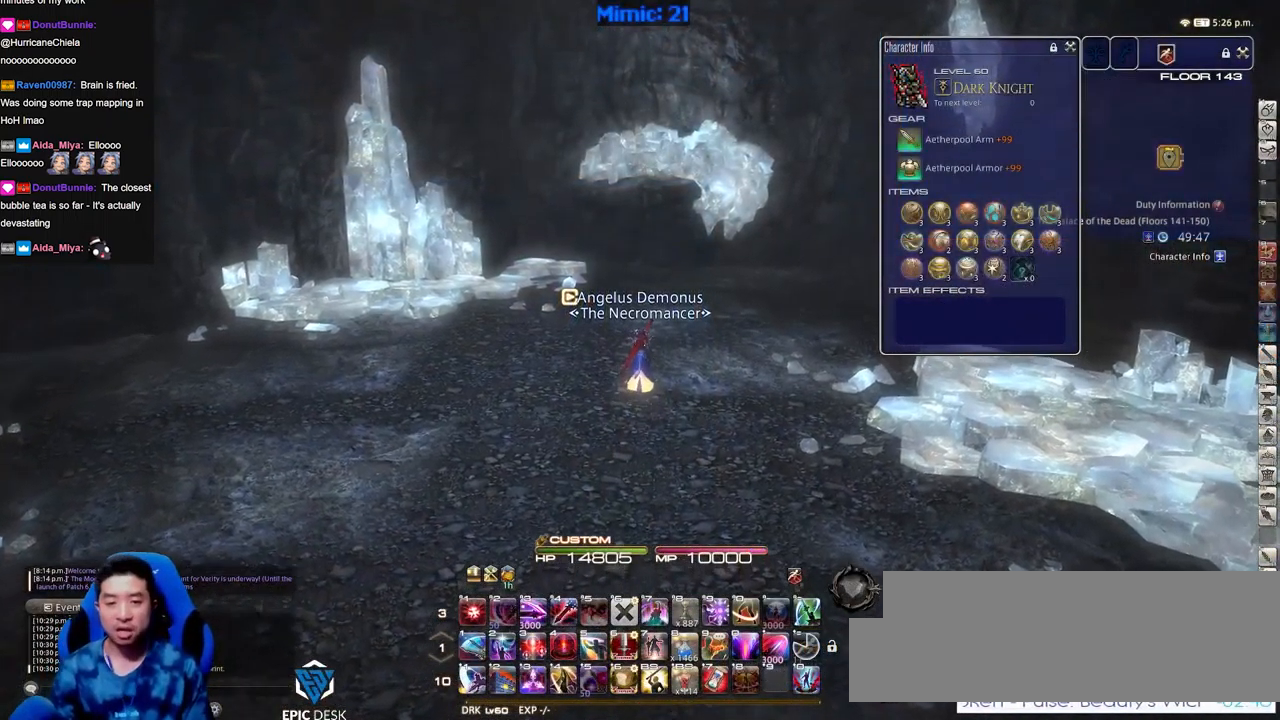
{"keys": ["a", "p", "w"], "events": [[200, "p", "down"], [333, "a", "down"]]}
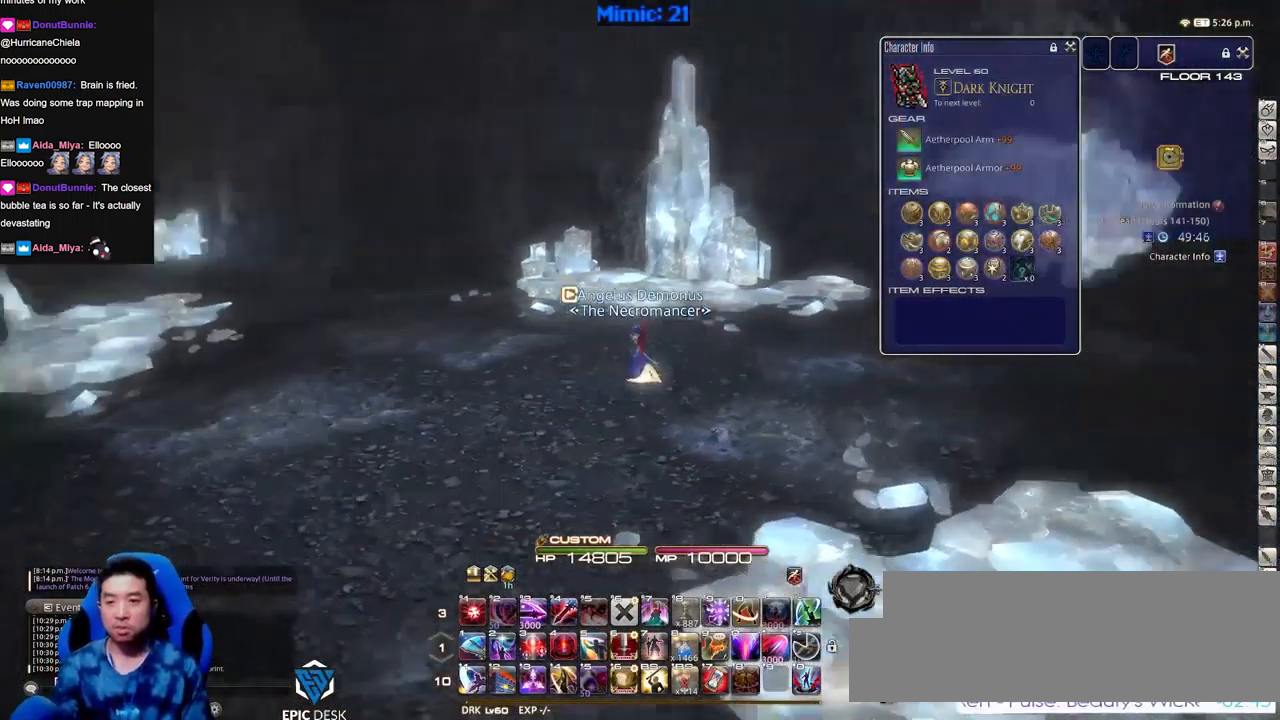
{"keys": ["a", "p", "w"], "events": [[217, "return", "down"], [301, "return", "up"]]}
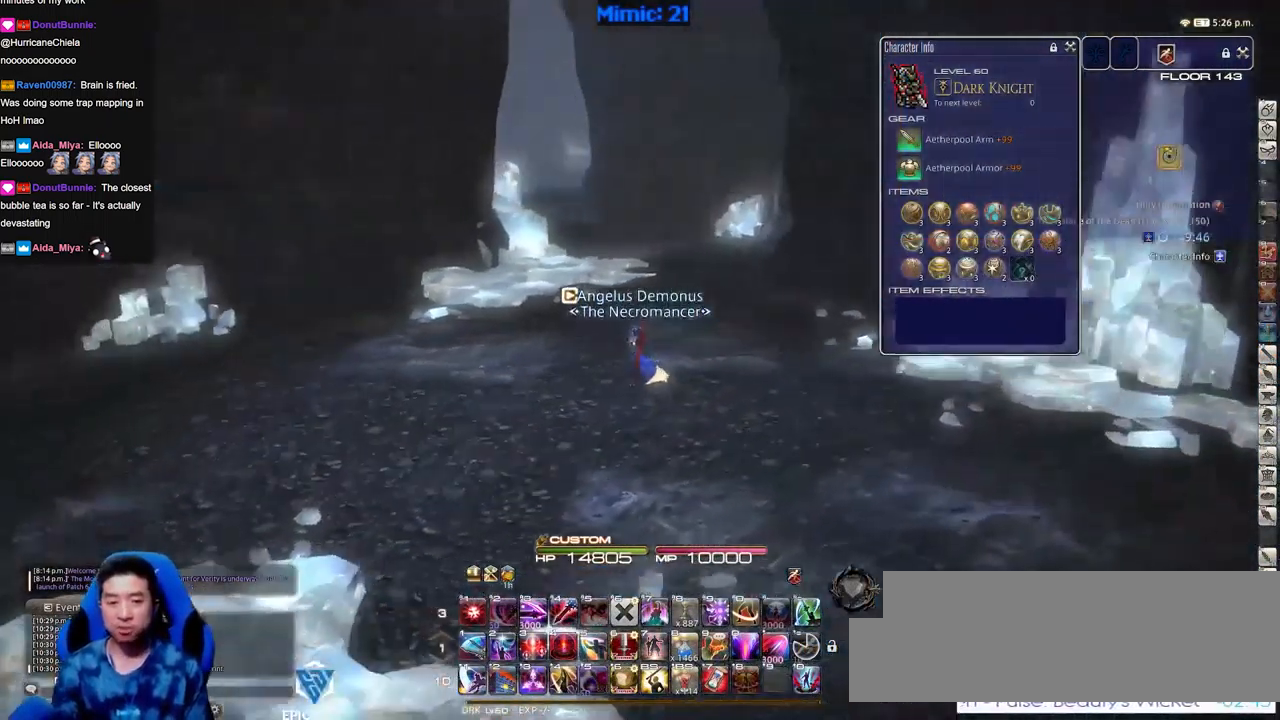
{"keys": ["p", "shift_r", "w"], "events": [[183, "return", "down"], [267, "return", "up"], [367, "a", "up"], [467, "shift_r", "down"]]}